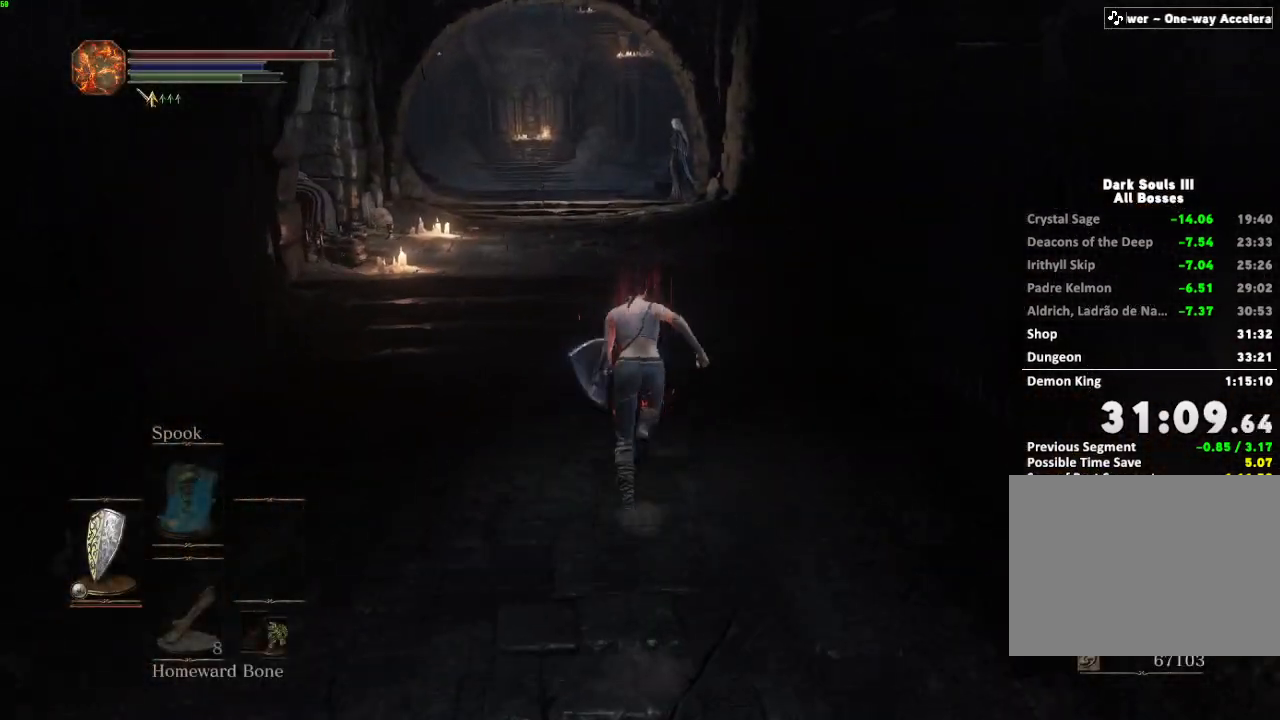
Gameplay with keyboard and mouse; each line is a JSON object with the keys and mouse buttons held at the frame after it. "events" lists presses ("down") and releases ("up") of "a", "d", "down", "e", "escape", "f", "left", "q", "r", "right", "s", "shift", "space", "tab", "up", "w", "x", "z", "mouse_left", "mouse_wheel", "mouse_right", "mouse_mb4" and "mouse_mb5" between this image and that frame as [ms after this image, input, new state], when the widget could be followed in between. "mouse_left", "mouse_wheel", "mouse_right", "mouse_mb4", "mouse_mb5" = the "left", "wheel", "right", "mb4", "mb5" buttons of the "mouse" list. No other keys are recorded. "wheel" means that the mouse wheel is clicked or scrolled. Mouse movement is not recorded.
{"keys": ["space", "w"], "mouse": [], "events": []}
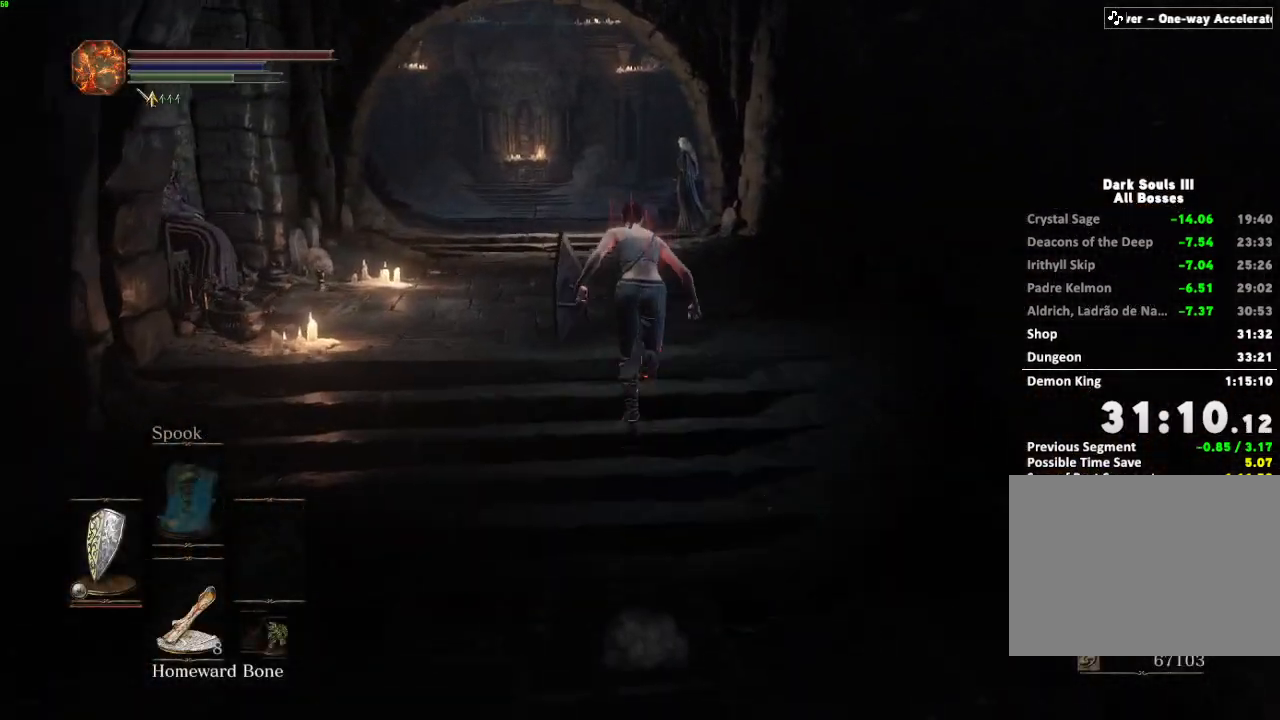
{"keys": ["space", "w"], "mouse": [], "events": []}
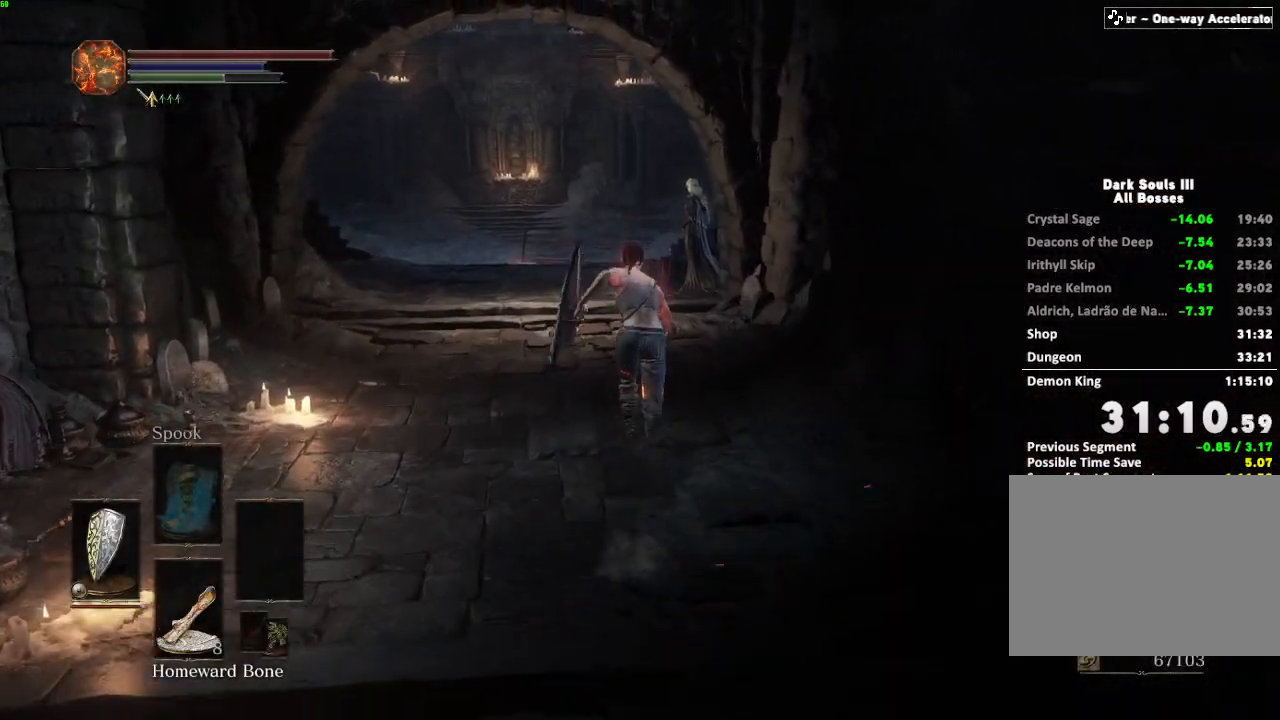
{"keys": ["space", "w"], "mouse": [], "events": []}
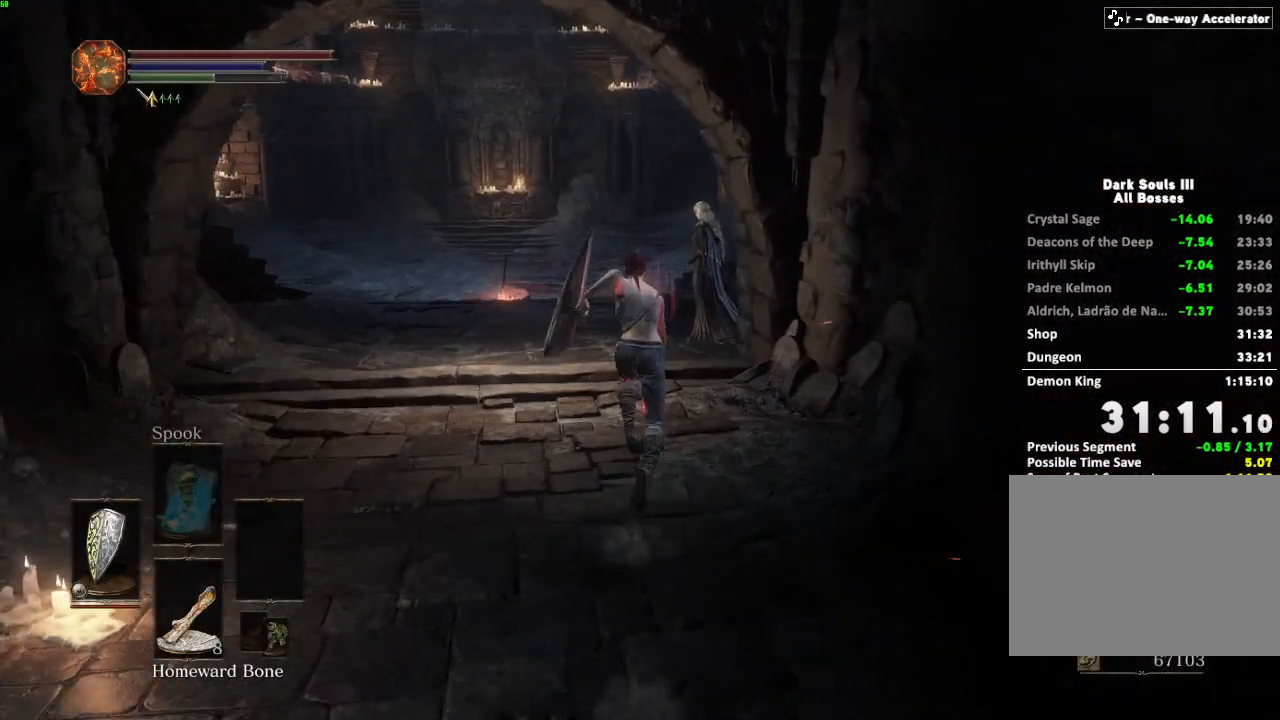
{"keys": ["space", "w"], "mouse": [], "events": []}